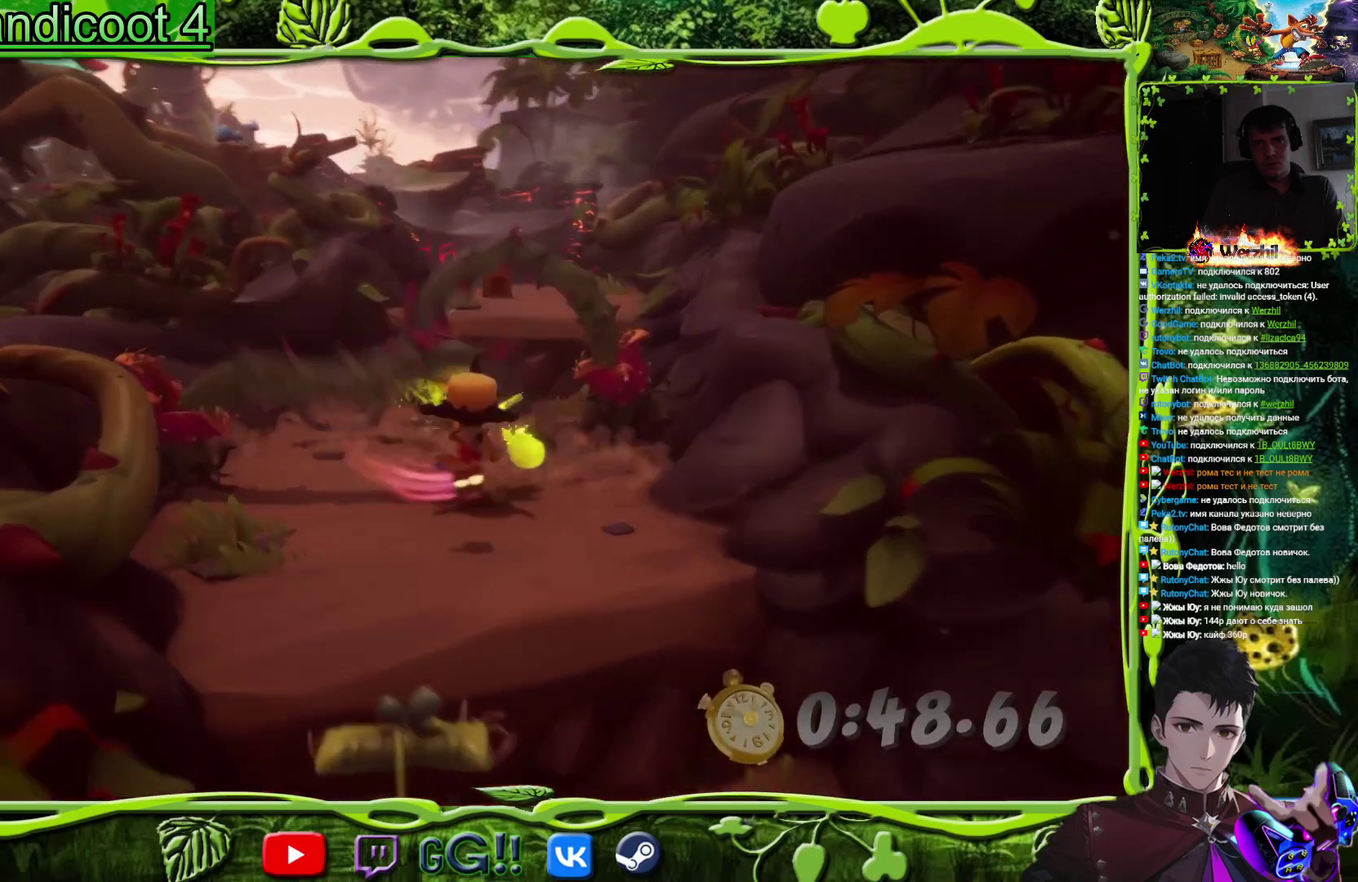
Gameplay with a controller (PlayStation layout); each line is a JSON object with the inputs held at the frame after it. "events" lists button and stick changes between this image and that frame as [ms after this image, input, new state], when the widget could be followed in between. Not read: L1 L2 L3 R1 R2 R3 left_stick right_stick.
{"buttons": ["DPAD_UP"], "events": [[400, "DPAD_RIGHT", "down"], [450, "DPAD_RIGHT", "up"]]}
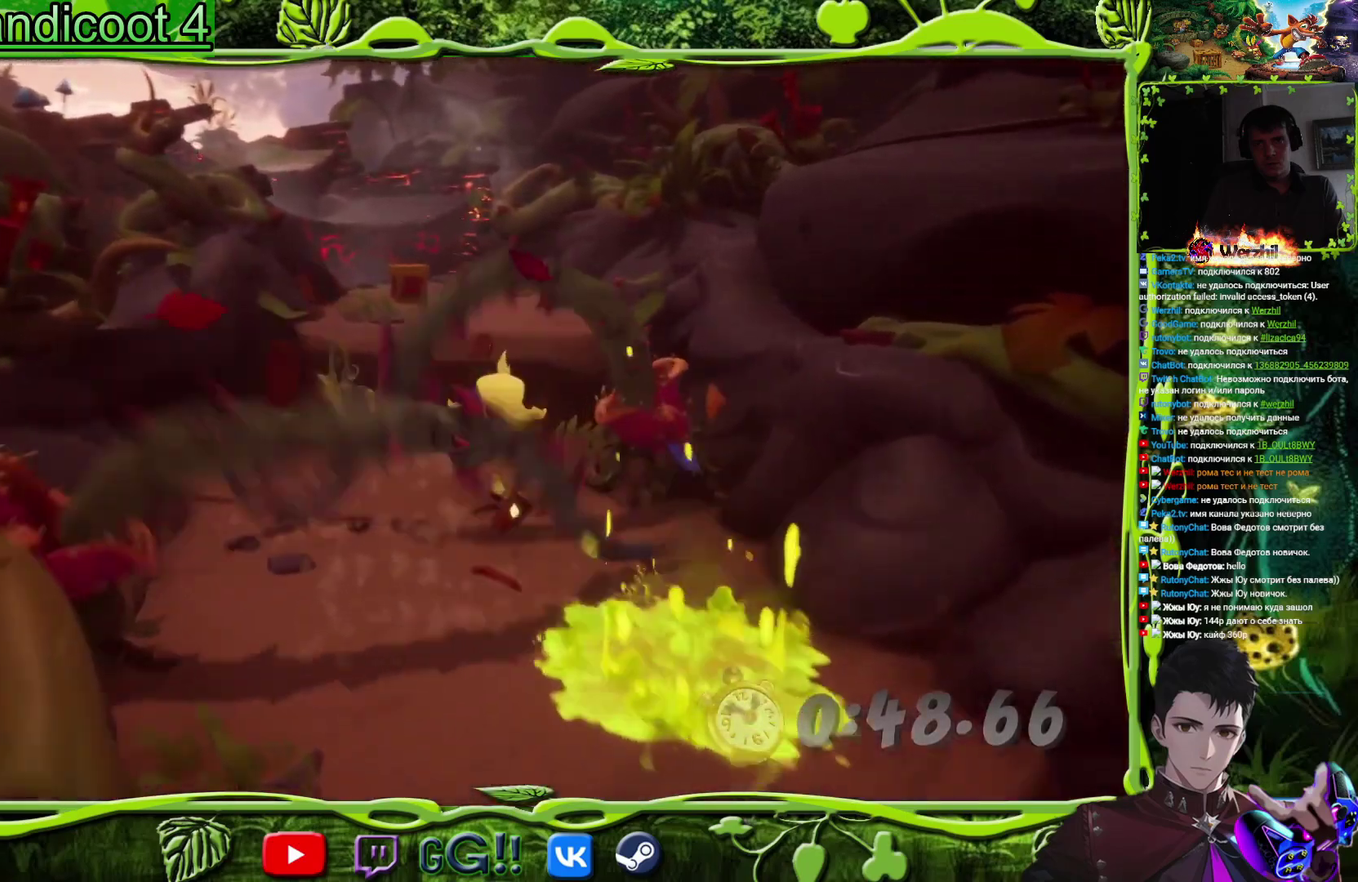
{"buttons": ["CROSS", "DPAD_UP", "DPAD_LEFT"], "events": [[317, "CROSS", "down"], [400, "DPAD_LEFT", "down"]]}
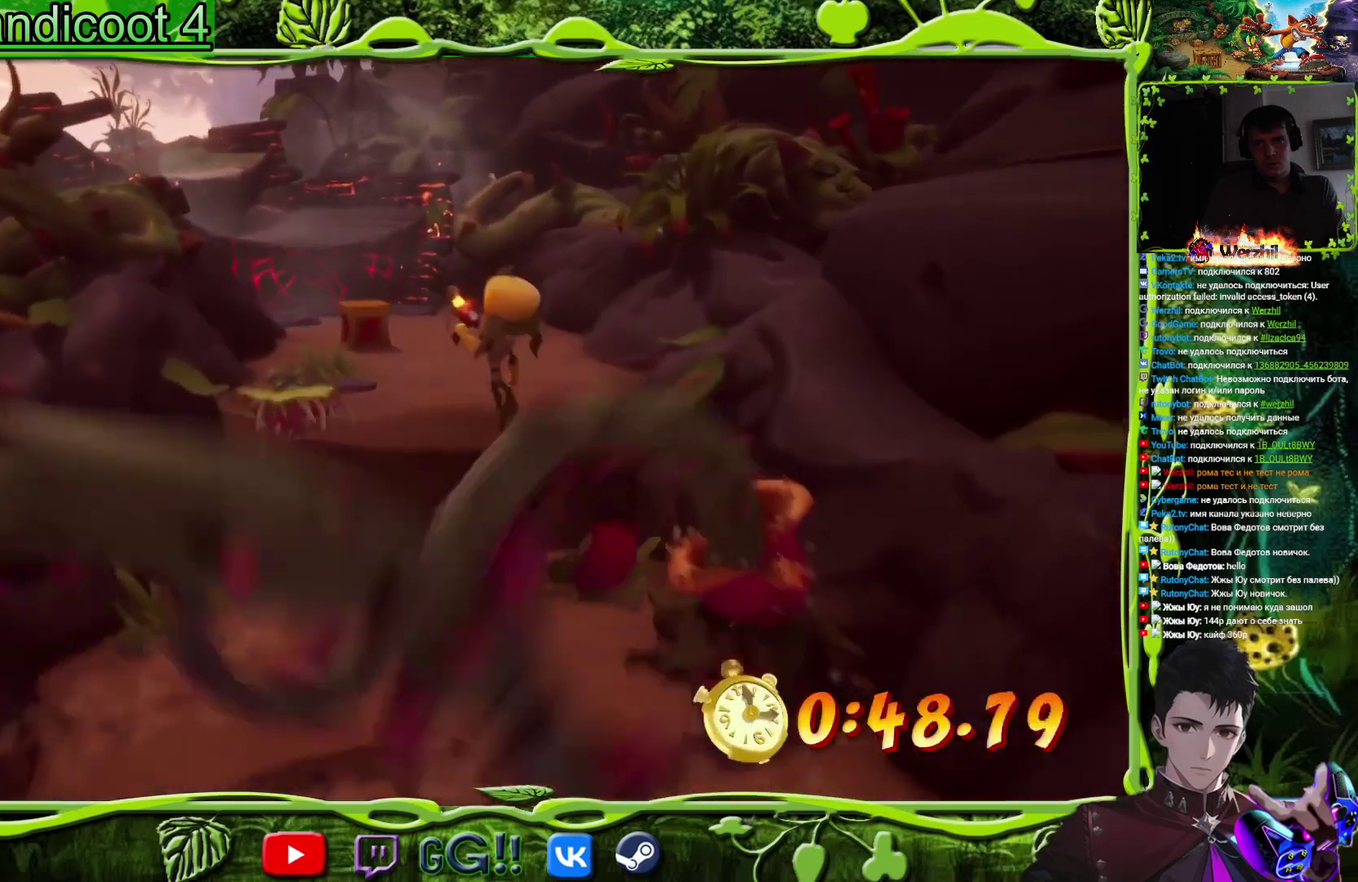
{"buttons": ["DPAD_UP", "DPAD_LEFT"], "events": [[200, "DPAD_LEFT", "up"], [234, "CROSS", "up"], [450, "DPAD_LEFT", "down"]]}
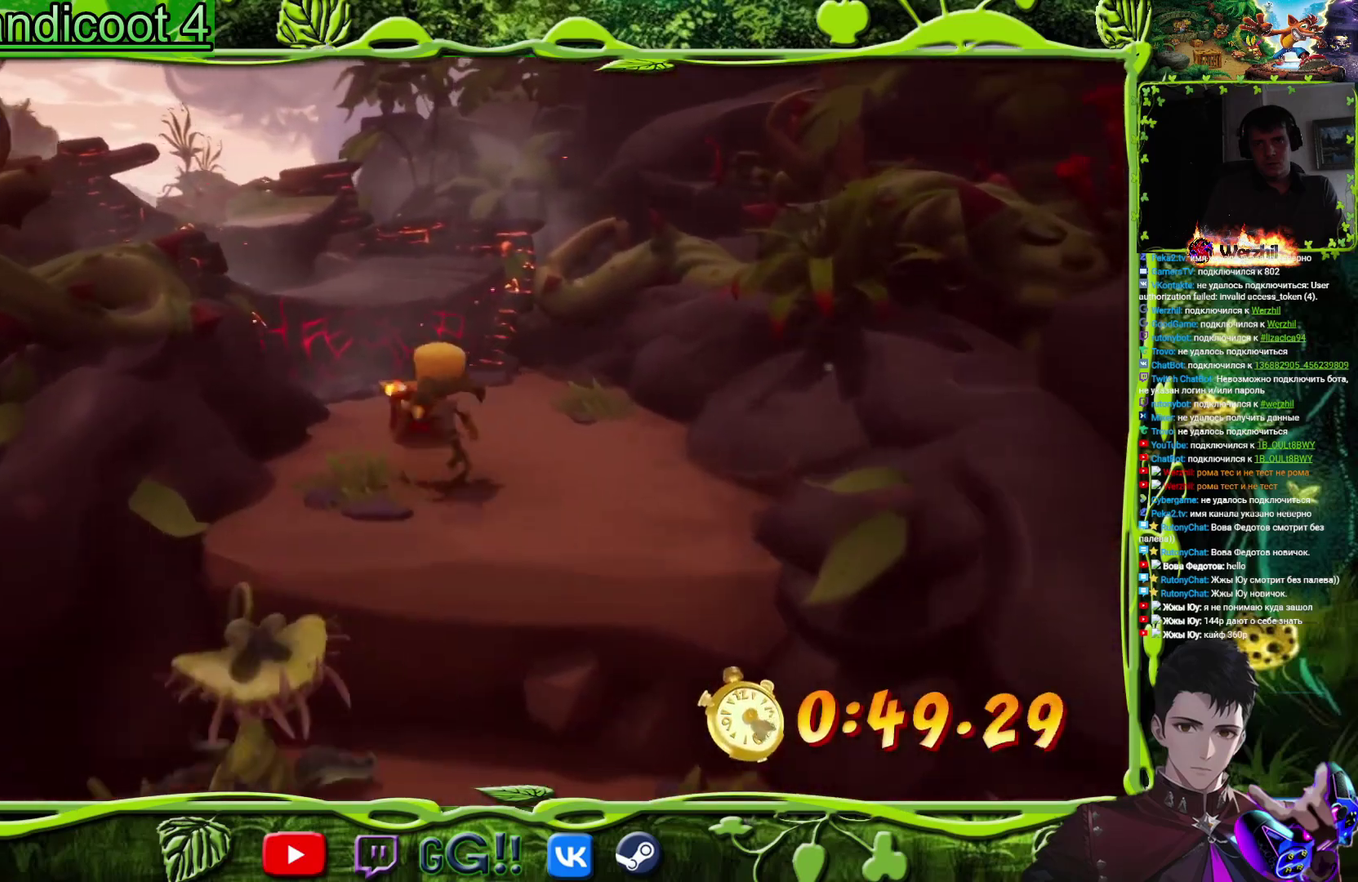
{"buttons": ["DPAD_UP"], "events": [[33, "DPAD_LEFT", "up"], [150, "SQUARE", "down"], [333, "SQUARE", "up"]]}
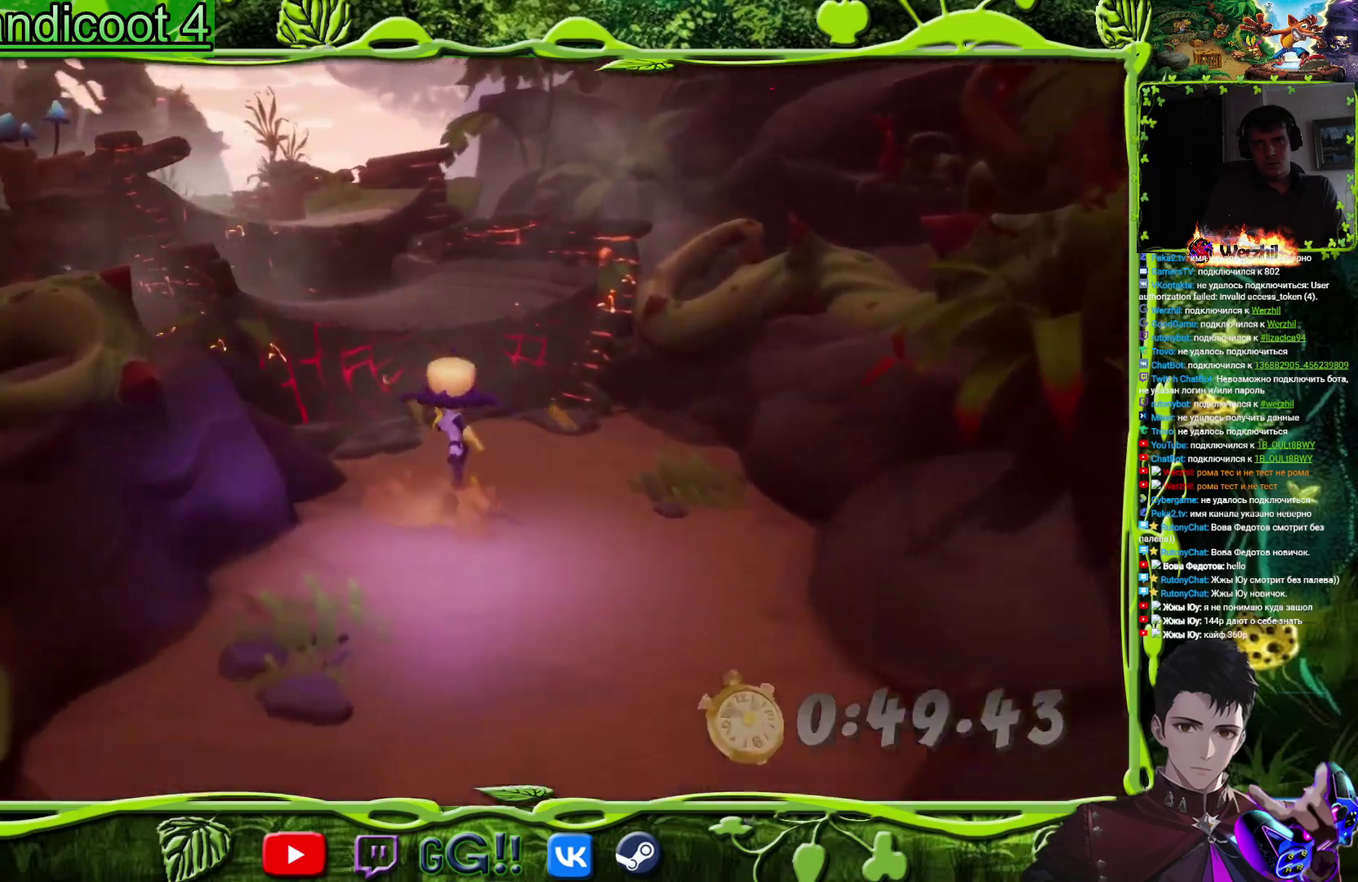
{"buttons": ["CROSS", "DPAD_UP"], "events": [[234, "CROSS", "down"]]}
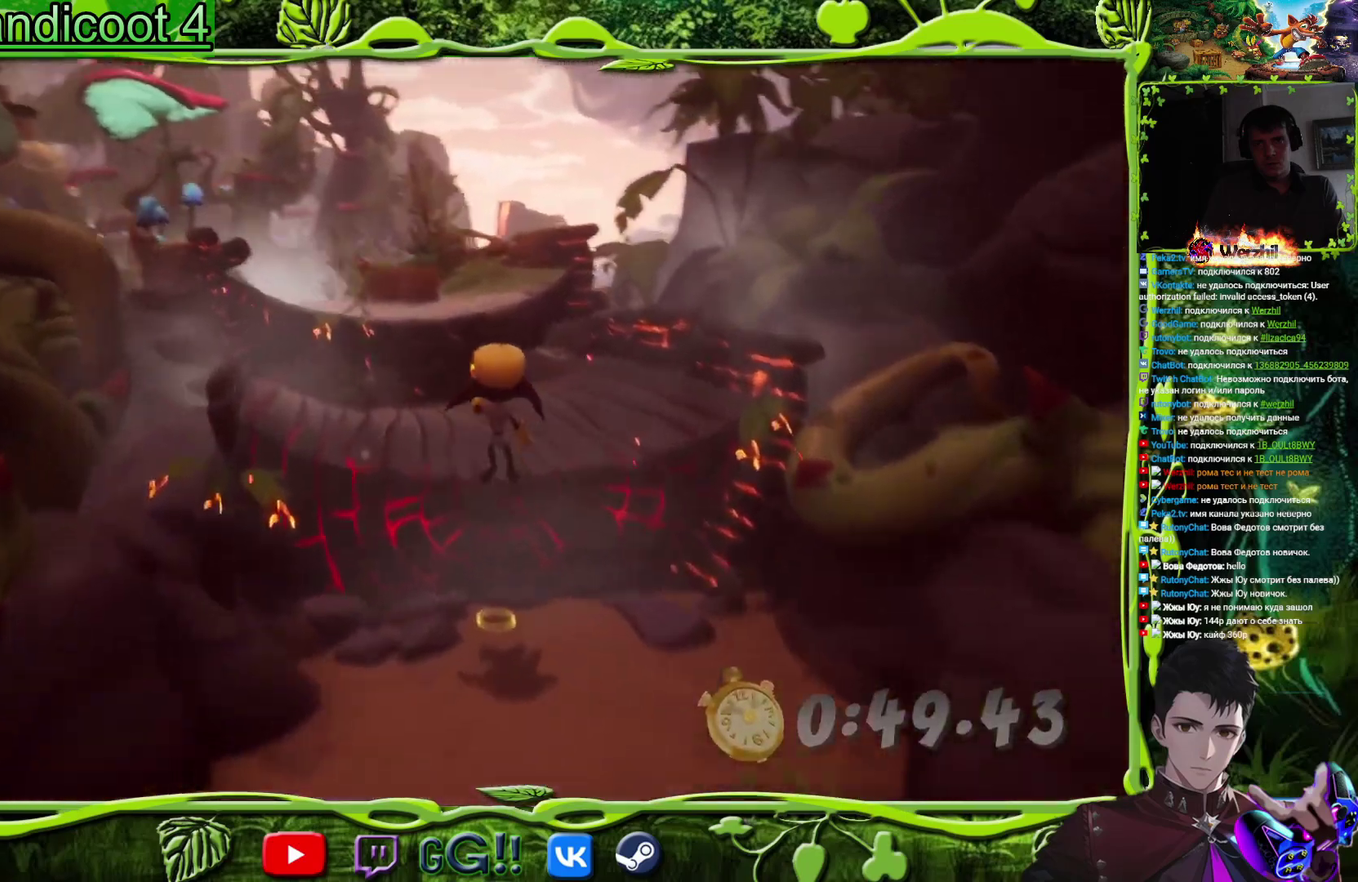
{"buttons": ["CROSS", "DPAD_UP"], "events": [[100, "CROSS", "up"], [367, "CROSS", "down"]]}
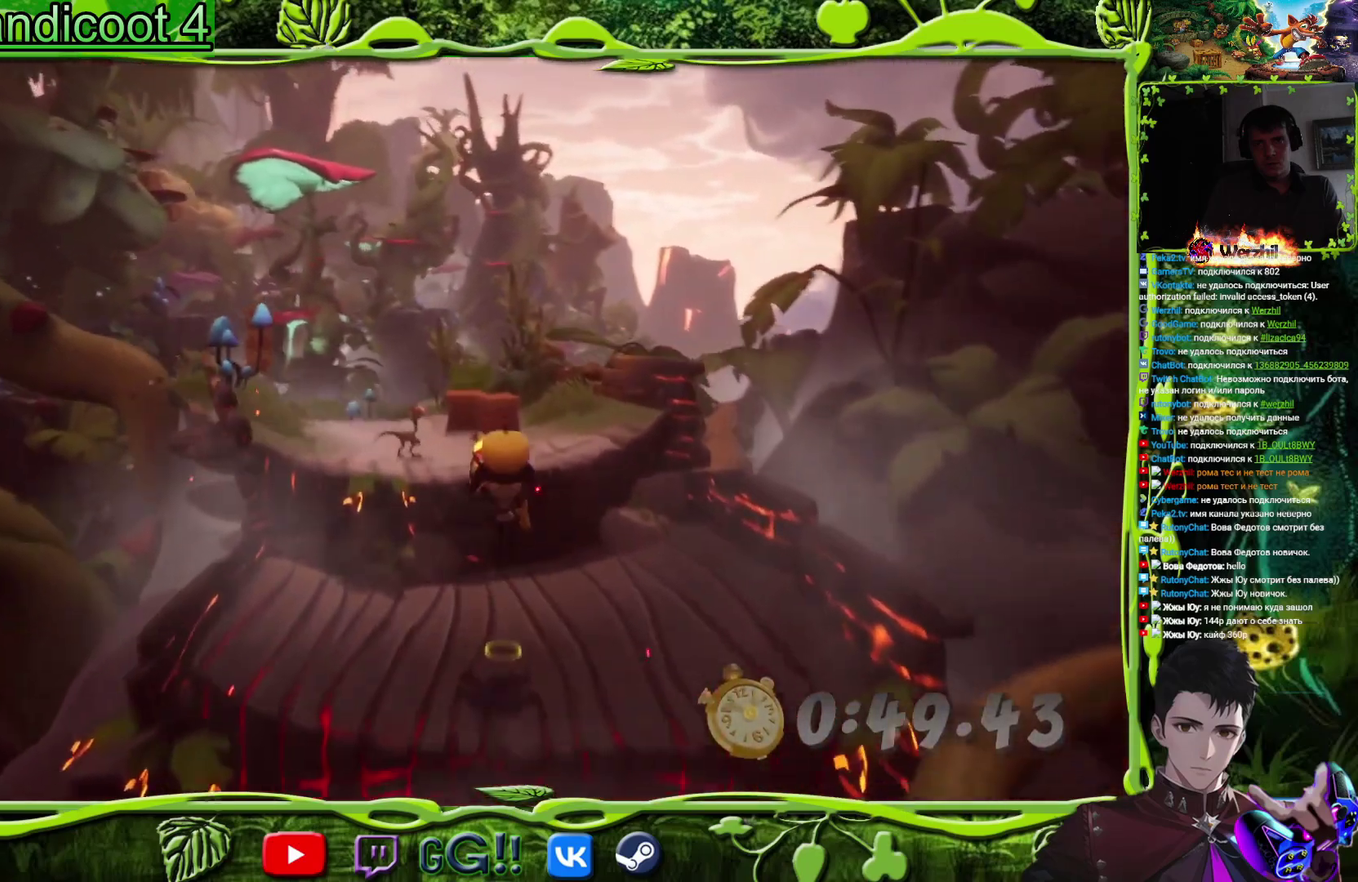
{"buttons": ["DPAD_UP"], "events": [[83, "DPAD_LEFT", "down"], [317, "CROSS", "up"], [334, "DPAD_LEFT", "up"]]}
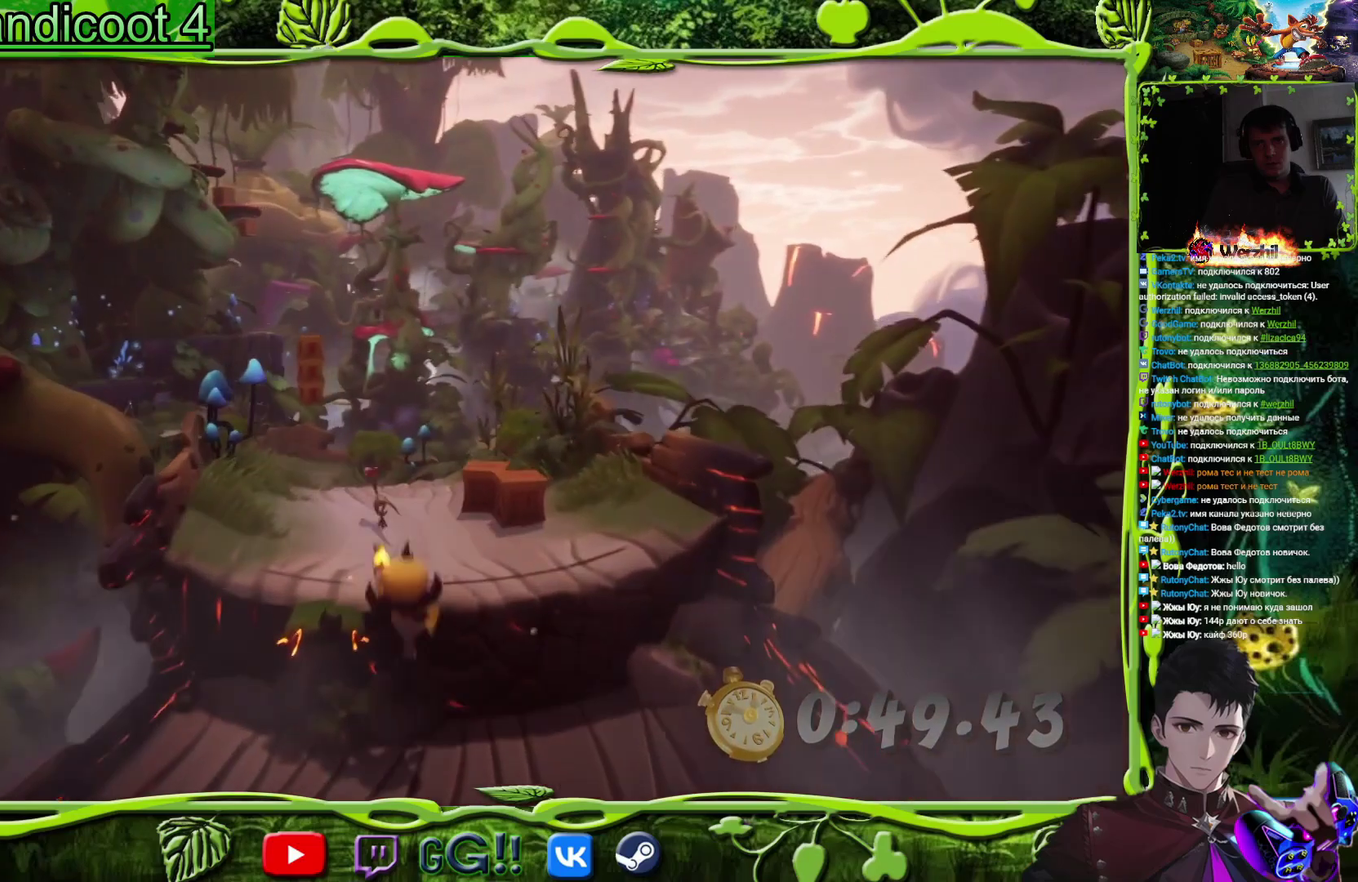
{"buttons": ["CROSS", "DPAD_UP", "DPAD_LEFT"], "events": [[183, "CROSS", "down"], [450, "DPAD_LEFT", "down"]]}
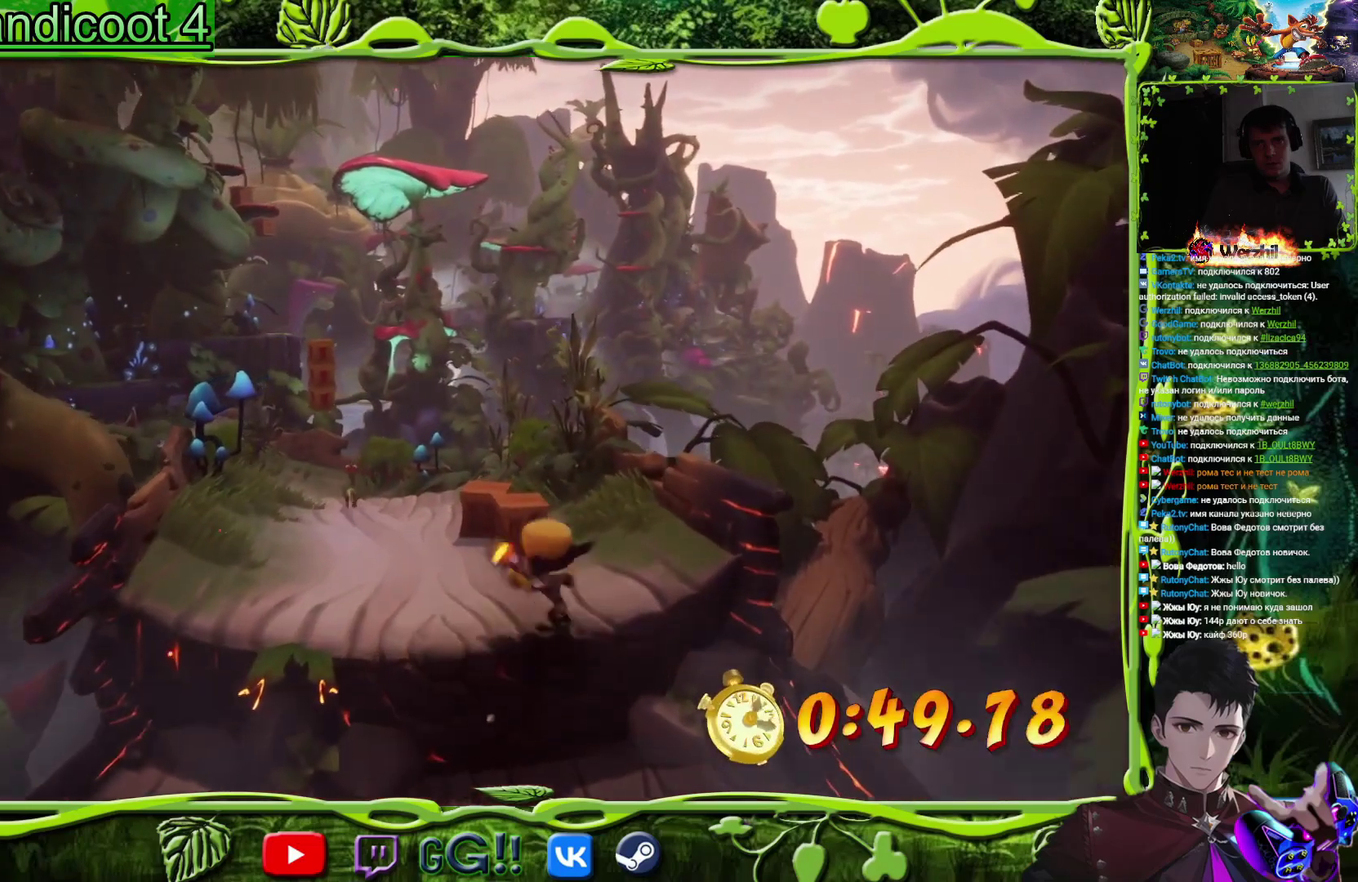
{"buttons": ["DPAD_UP", "DPAD_LEFT"], "events": [[50, "CROSS", "up"], [100, "SQUARE", "down"], [133, "DPAD_LEFT", "up"], [267, "SQUARE", "up"], [317, "DPAD_LEFT", "down"]]}
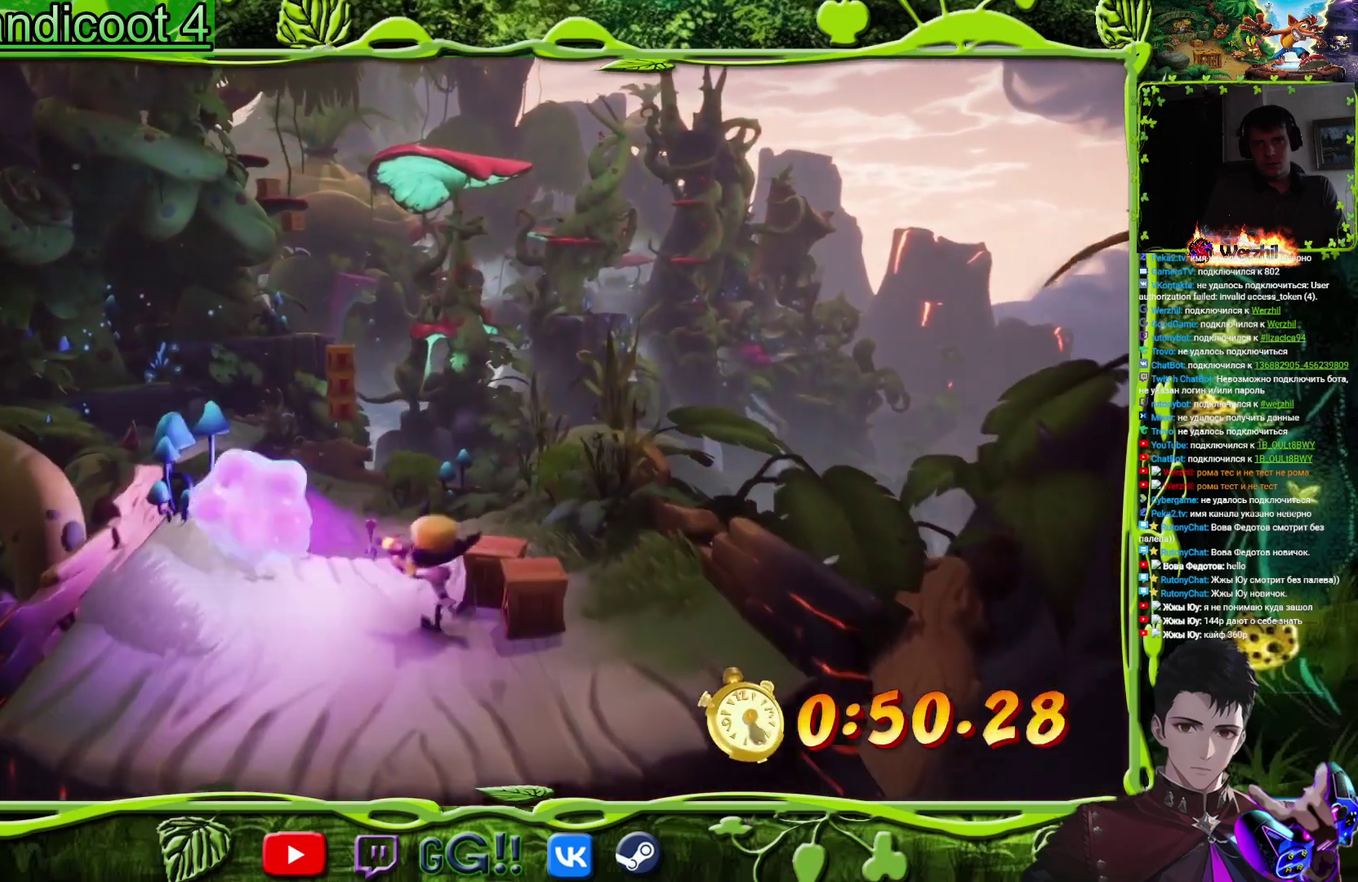
{"buttons": ["CROSS", "DPAD_UP"], "events": [[66, "DPAD_LEFT", "up"], [450, "CROSS", "down"]]}
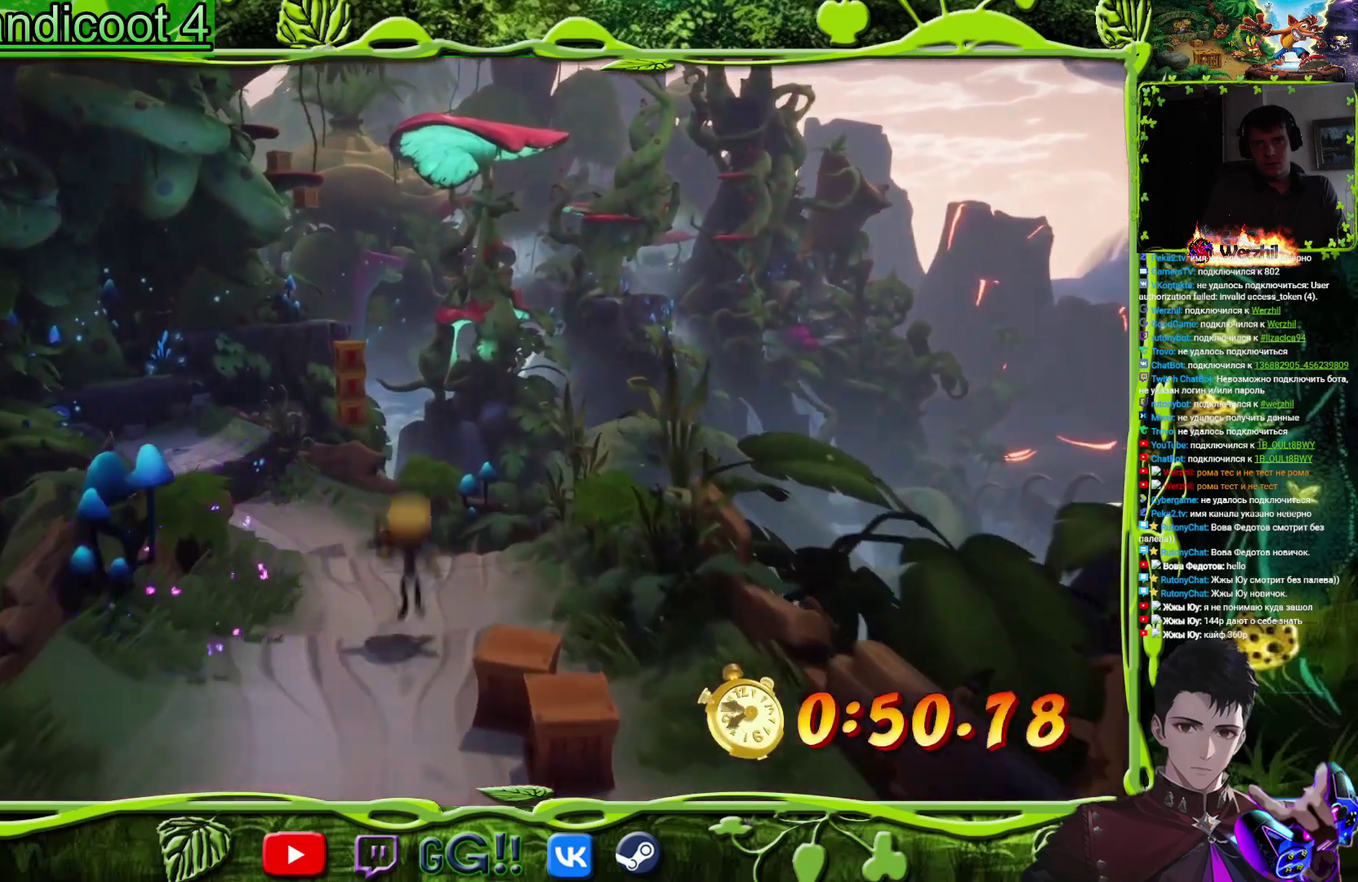
{"buttons": ["DPAD_UP"], "events": [[33, "DPAD_LEFT", "down"], [150, "DPAD_LEFT", "up"], [284, "DPAD_LEFT", "down"], [417, "DPAD_LEFT", "up"], [484, "CROSS", "up"]]}
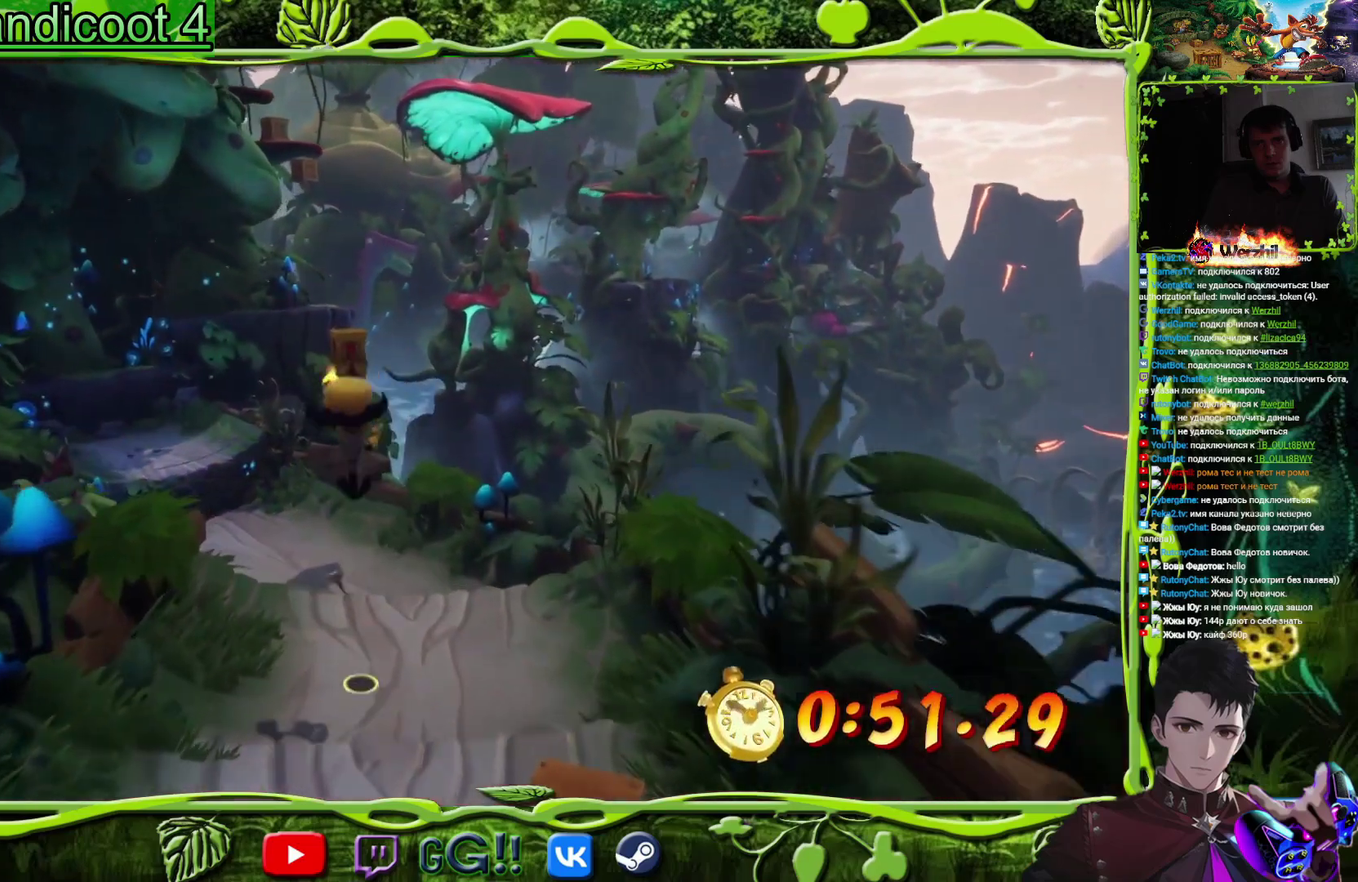
{"buttons": ["DPAD_UP"], "events": [[100, "DPAD_UP", "up"], [250, "DPAD_UP", "down"]]}
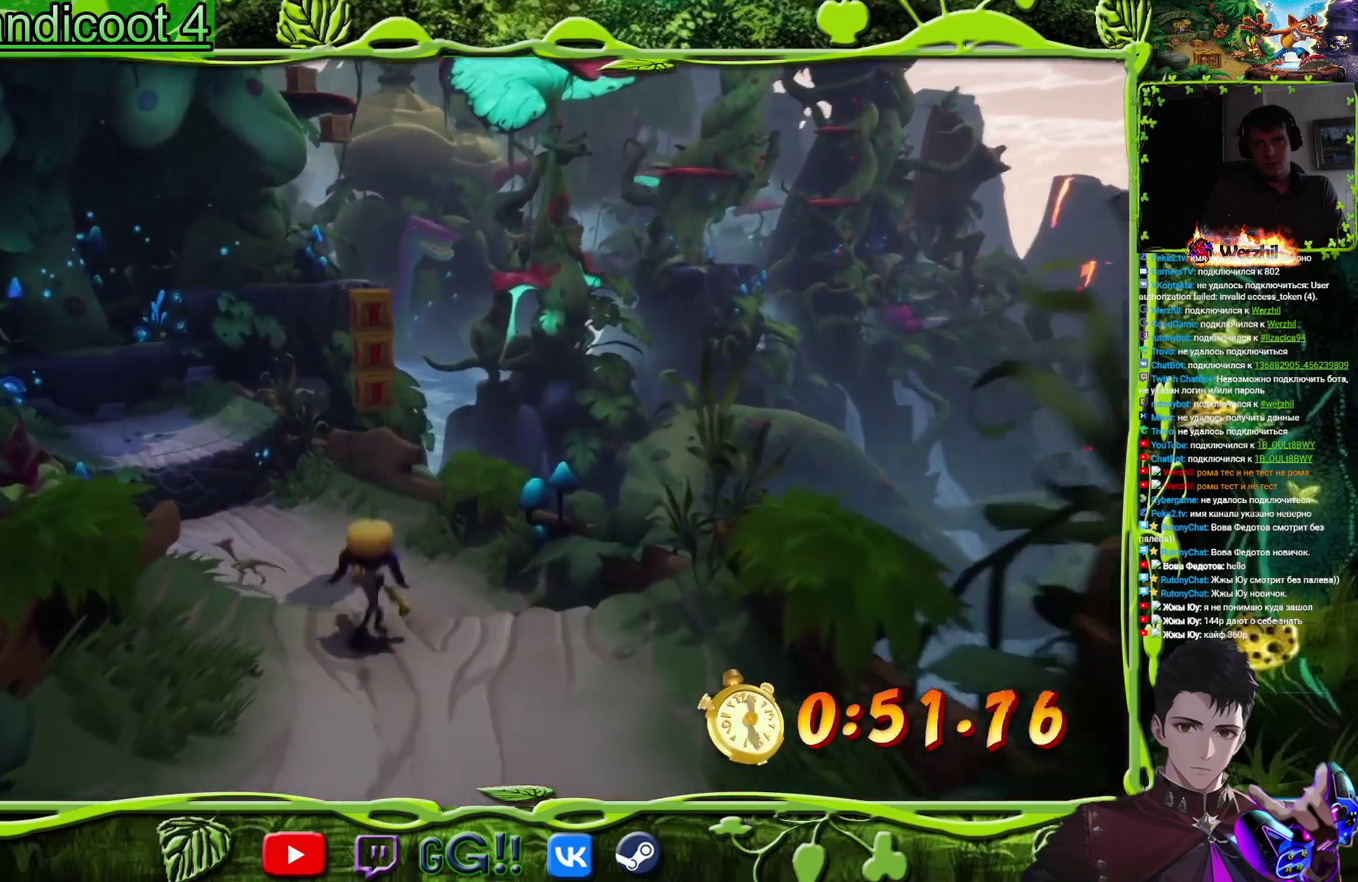
{"buttons": ["CIRCLE", "DPAD_UP"], "events": [[17, "CROSS", "down"], [184, "DPAD_RIGHT", "down"], [284, "DPAD_RIGHT", "up"], [367, "CROSS", "up"], [434, "CIRCLE", "down"]]}
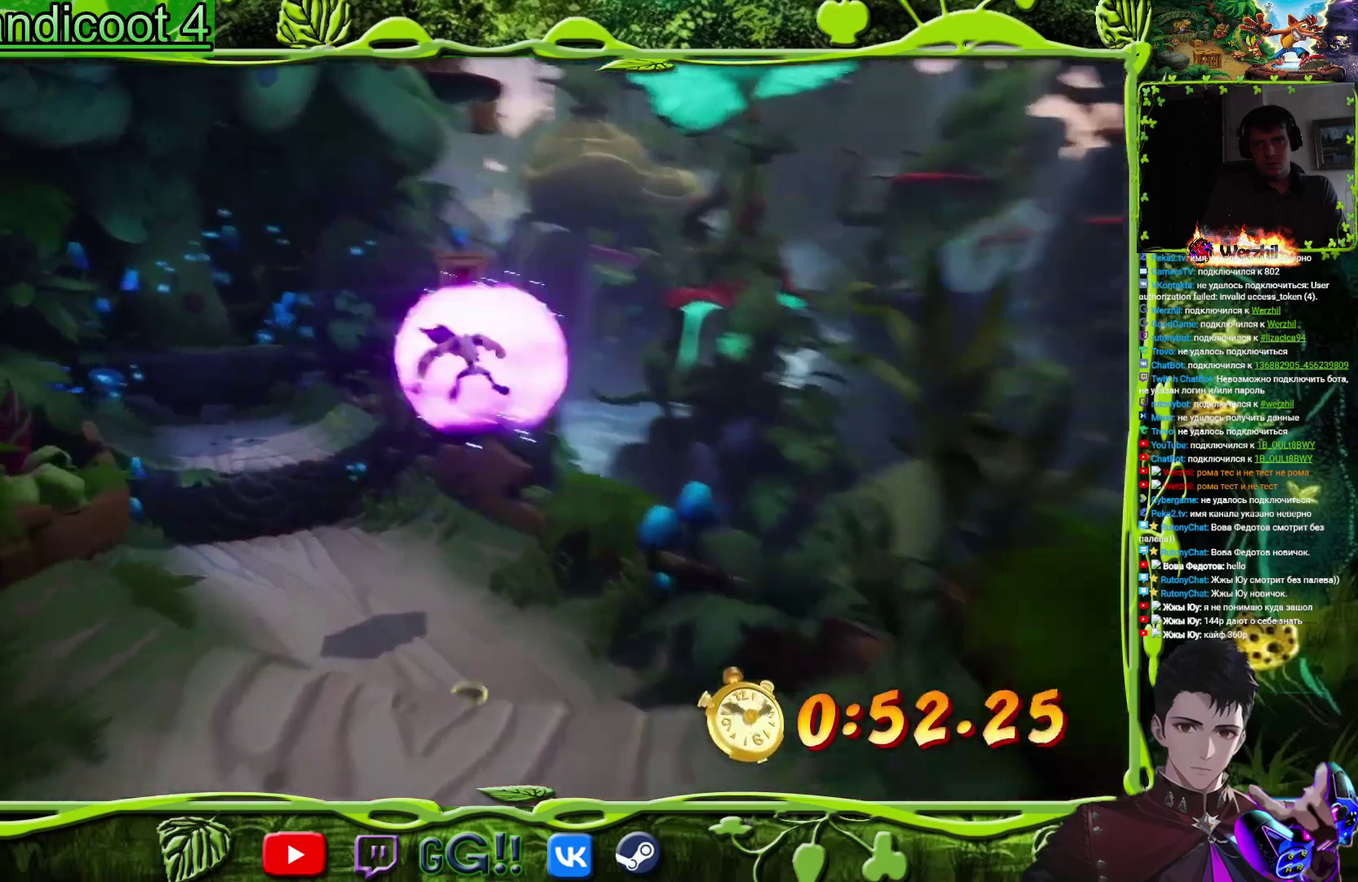
{"buttons": ["DPAD_UP", "DPAD_LEFT"], "events": [[100, "CIRCLE", "up"], [167, "DPAD_UP", "up"], [233, "DPAD_UP", "down"], [400, "DPAD_LEFT", "down"]]}
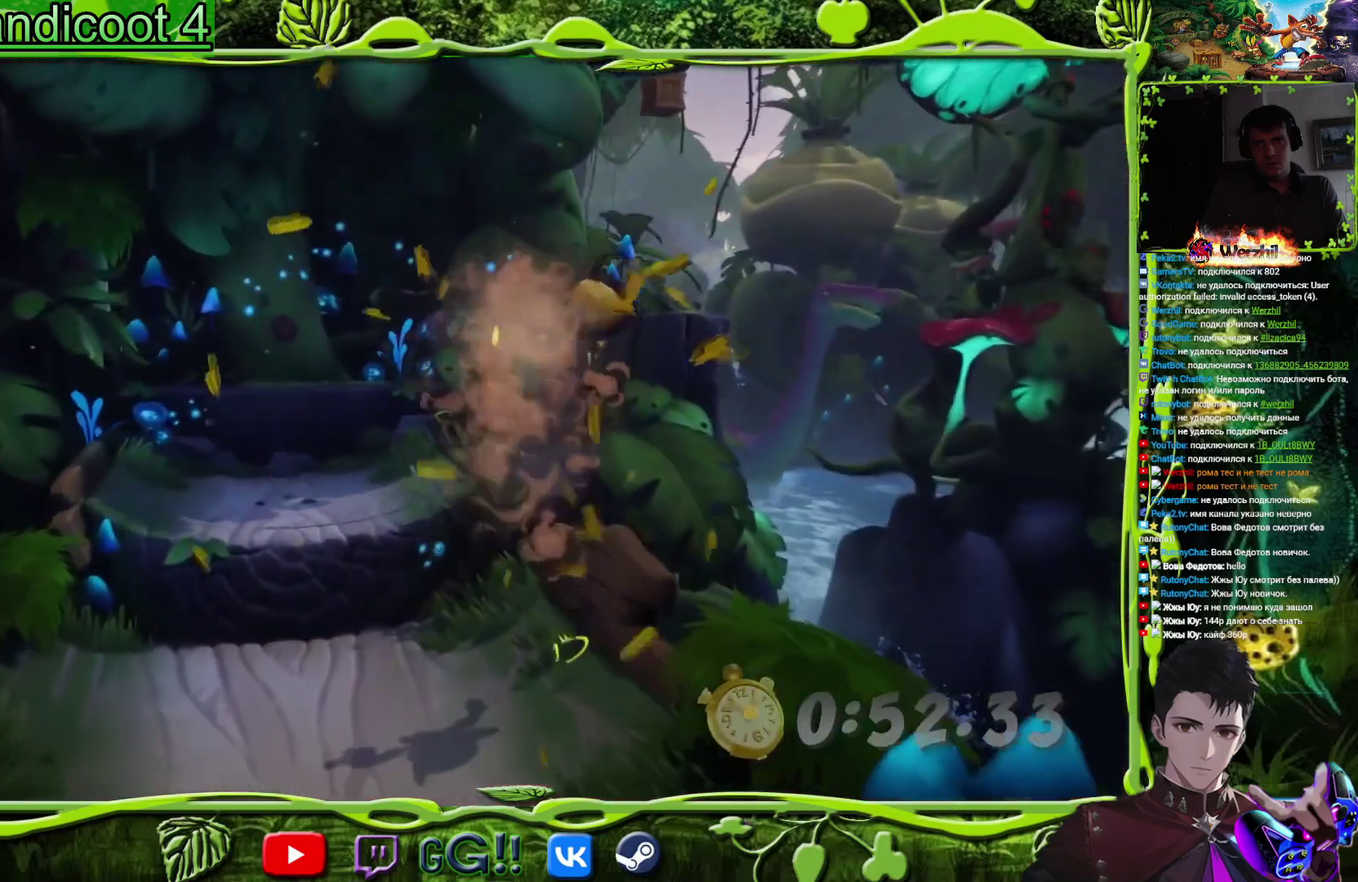
{"buttons": ["DPAD_UP"], "events": [[401, "DPAD_LEFT", "up"]]}
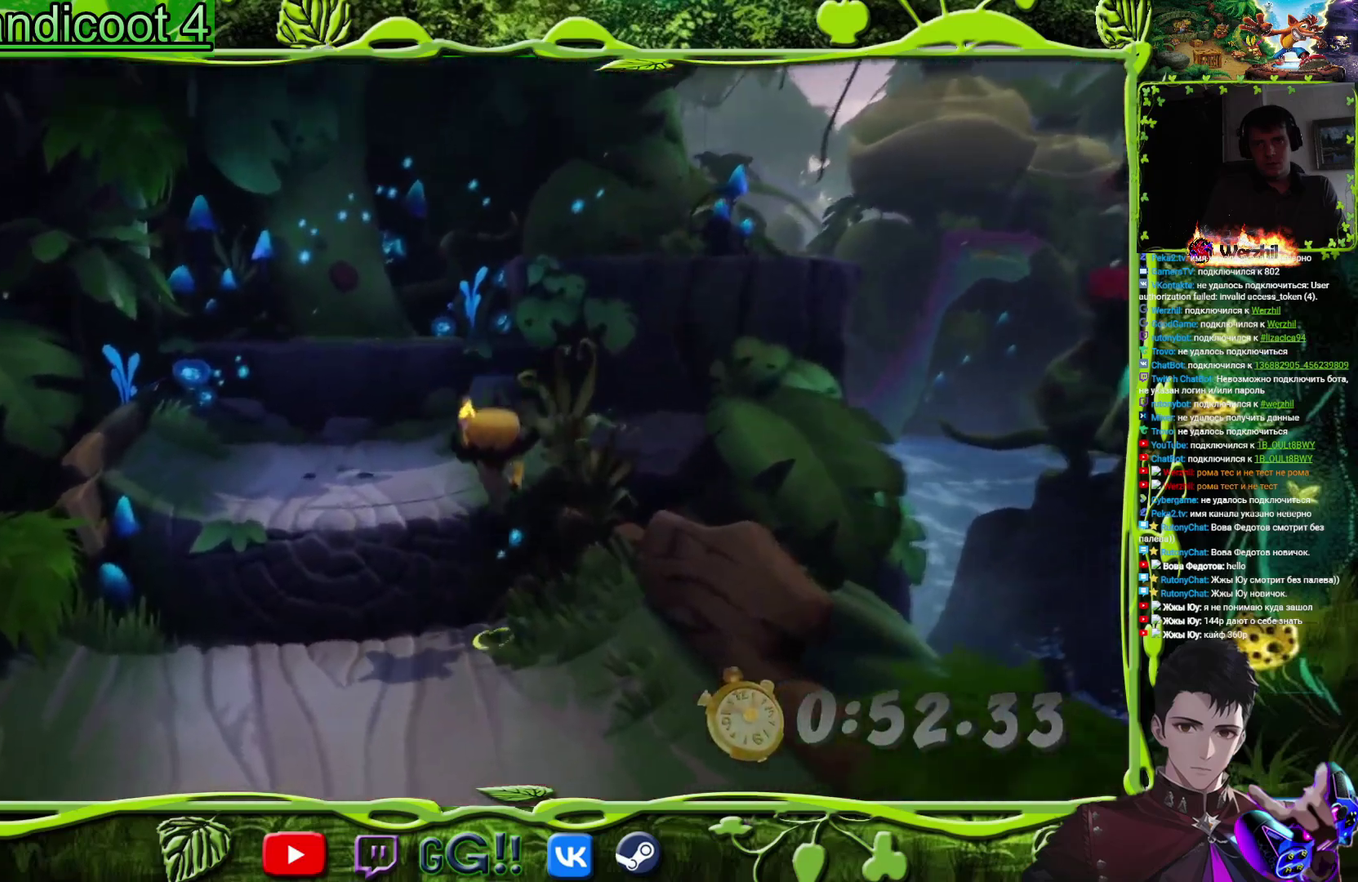
{"buttons": ["DPAD_UP"], "events": [[150, "CROSS", "down"], [217, "DPAD_LEFT", "down"], [400, "DPAD_LEFT", "up"], [450, "CROSS", "up"]]}
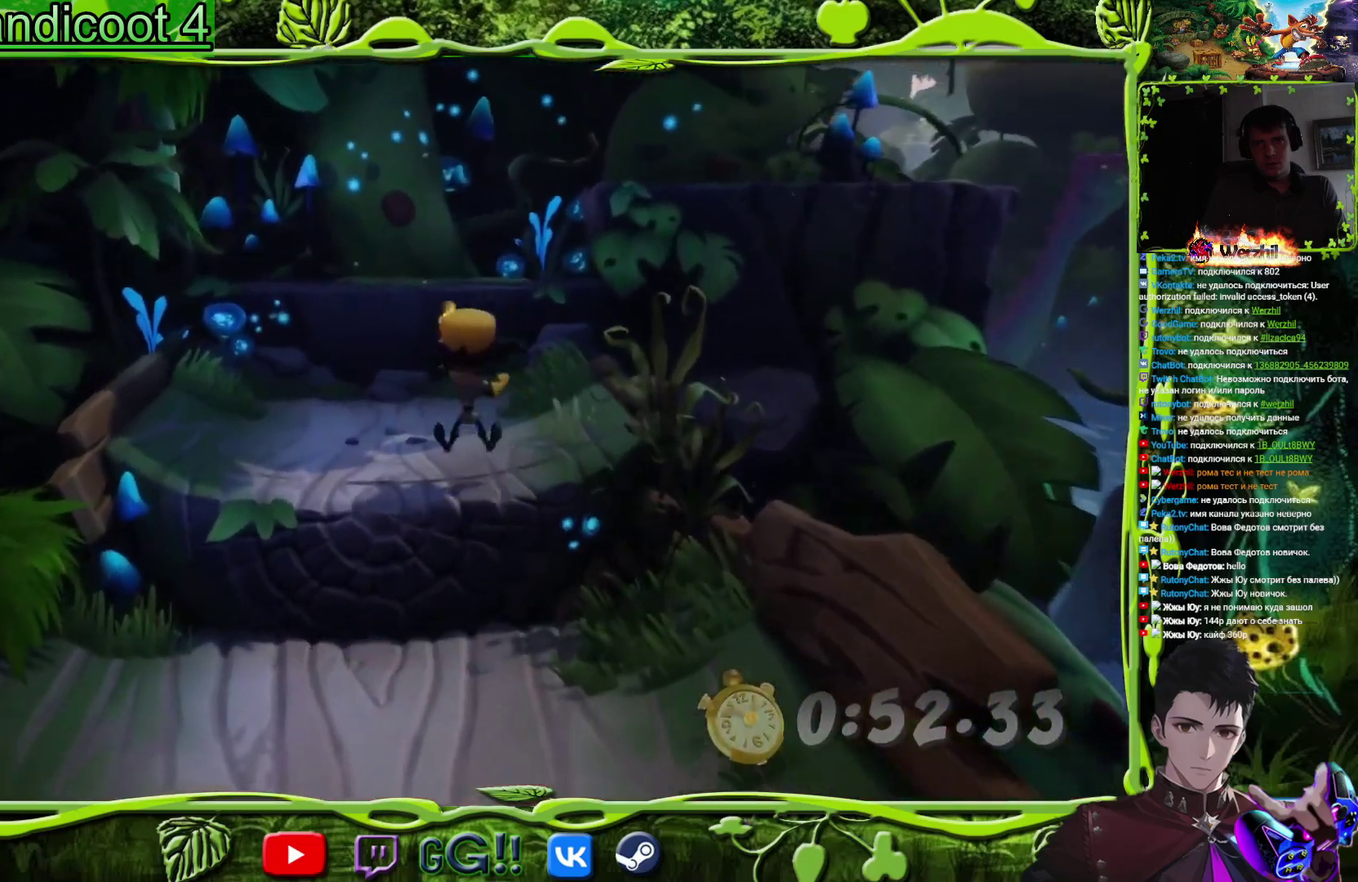
{"buttons": ["CROSS", "DPAD_UP"], "events": [[267, "CROSS", "down"]]}
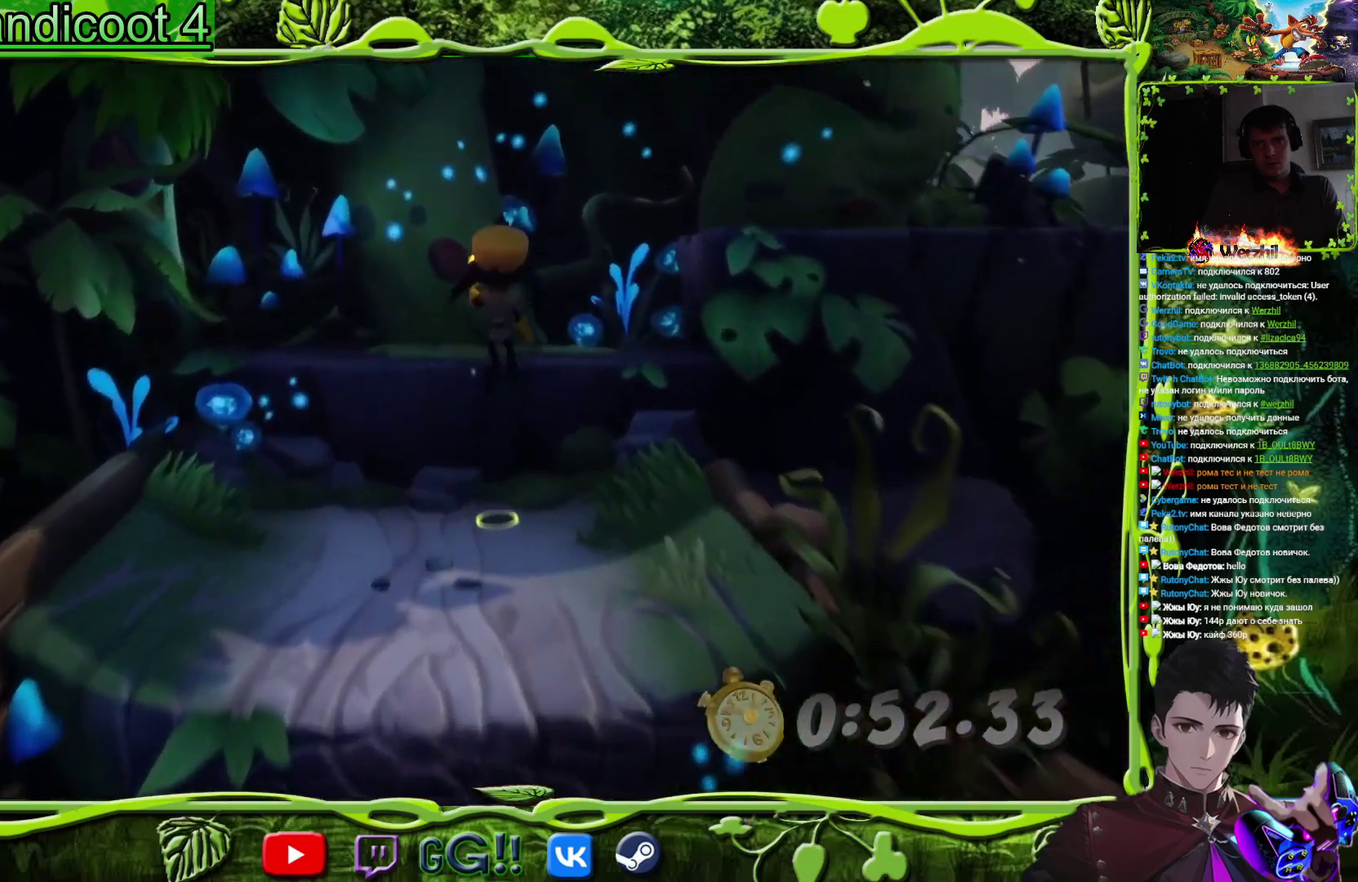
{"buttons": ["CROSS", "DPAD_RIGHT"], "events": [[67, "DPAD_RIGHT", "down"], [133, "CROSS", "up"], [334, "CROSS", "down"], [384, "DPAD_UP", "up"]]}
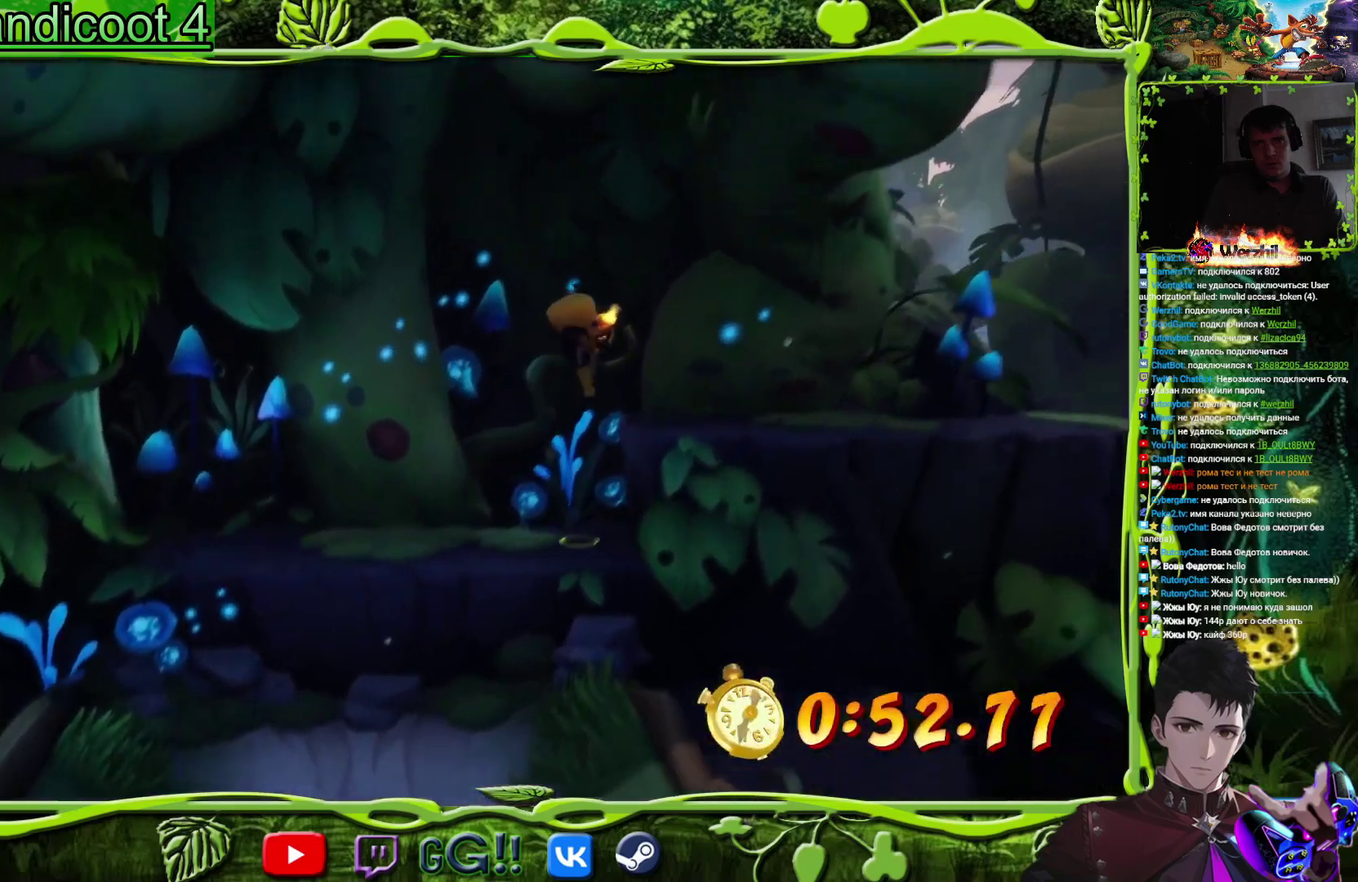
{"buttons": ["DPAD_RIGHT"], "events": [[134, "CROSS", "up"]]}
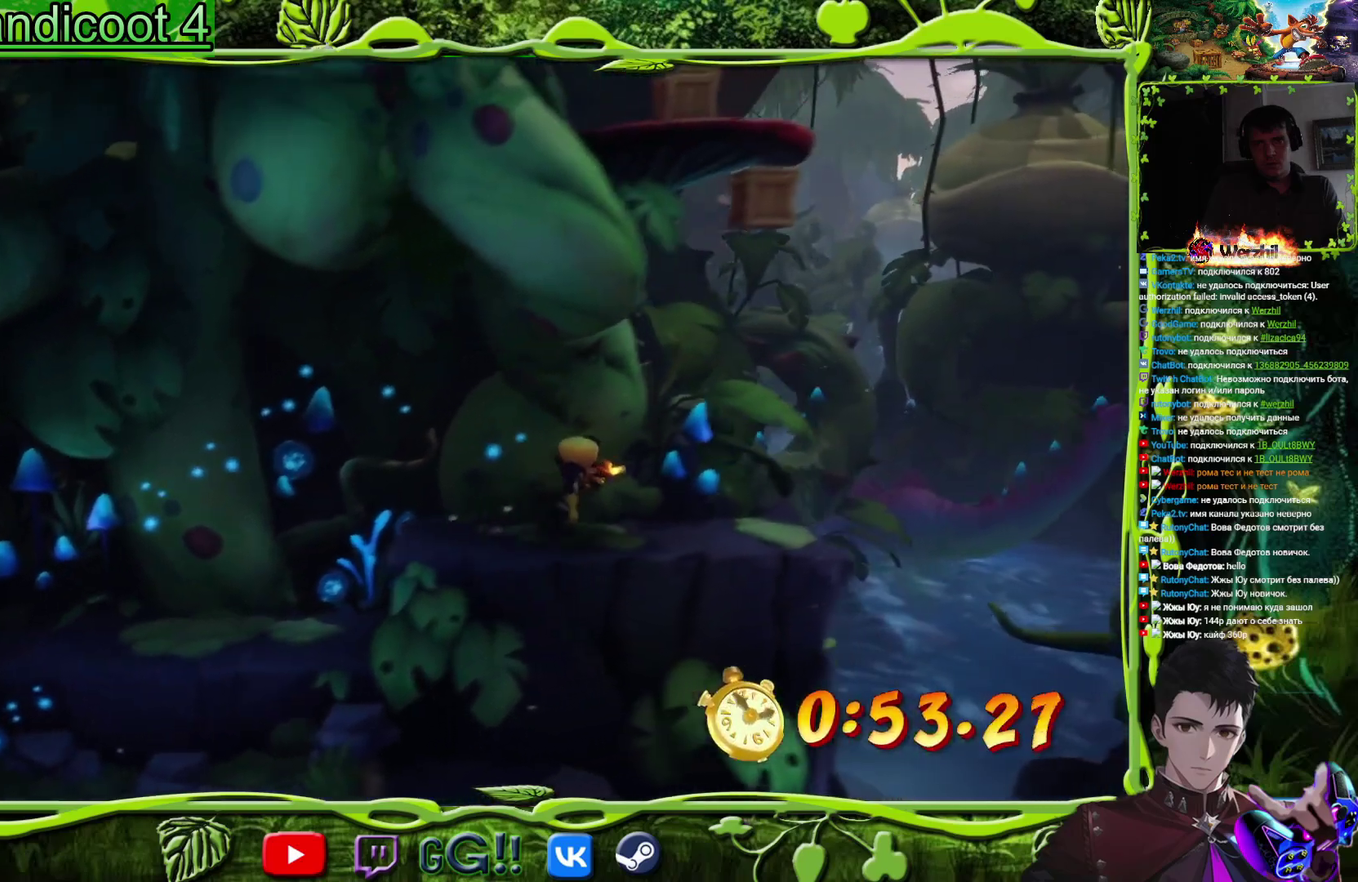
{"buttons": ["SQUARE"], "events": [[367, "DPAD_RIGHT", "up"], [450, "SQUARE", "down"]]}
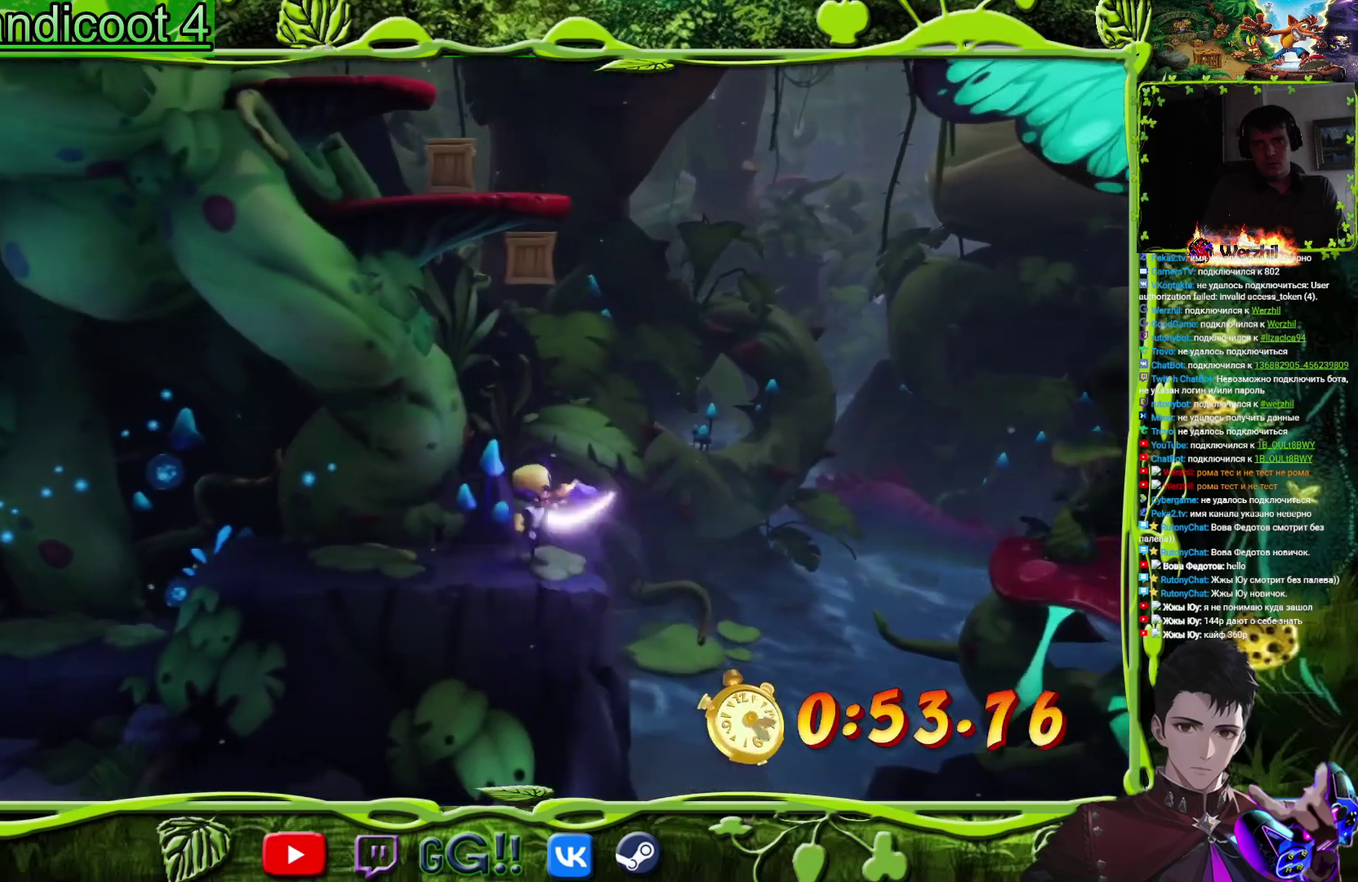
{"buttons": [], "events": [[117, "SQUARE", "up"], [334, "SQUARE", "down"], [501, "SQUARE", "up"]]}
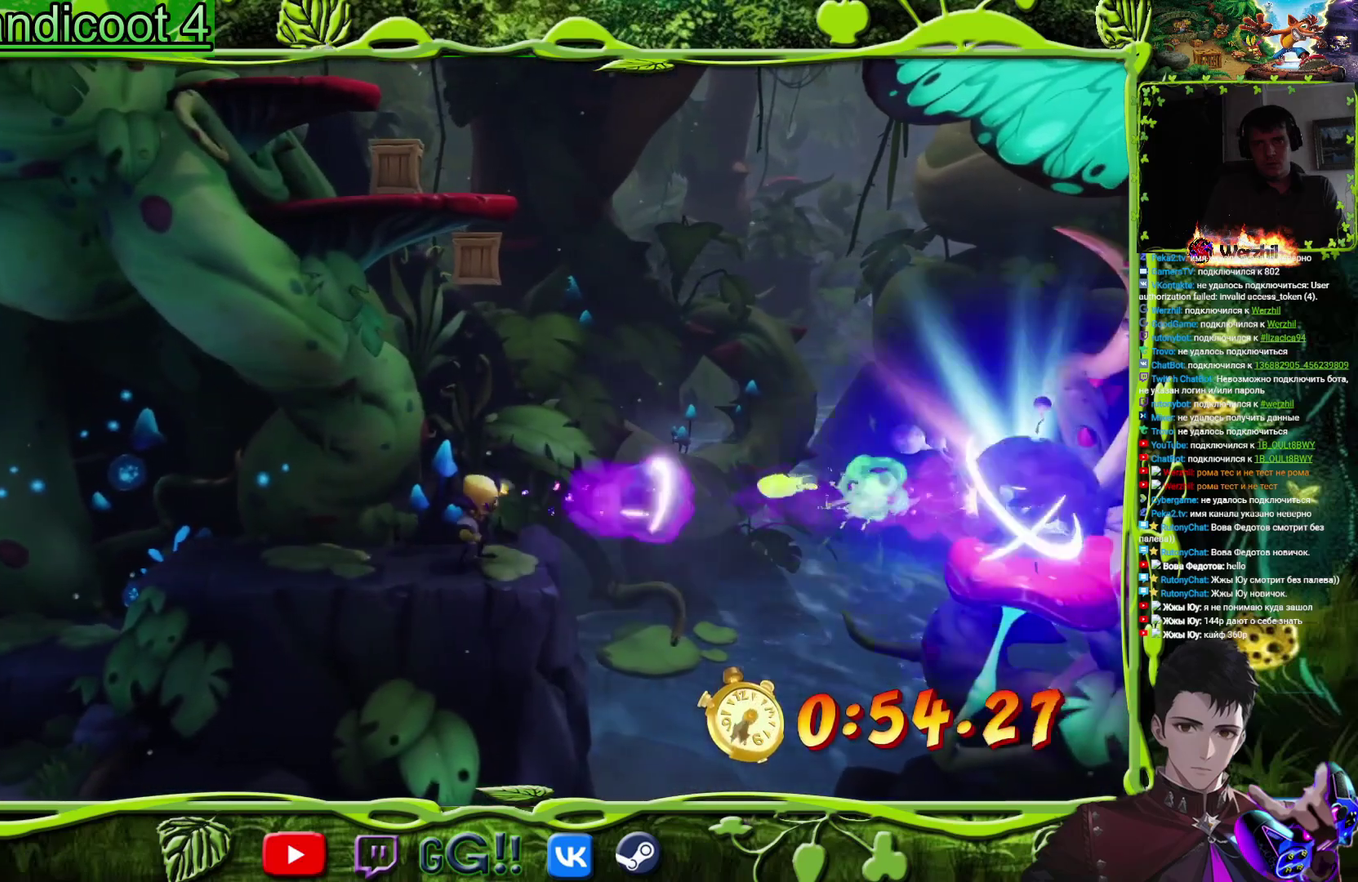
{"buttons": ["CROSS", "DPAD_RIGHT"], "events": [[150, "DPAD_RIGHT", "down"], [200, "CROSS", "down"]]}
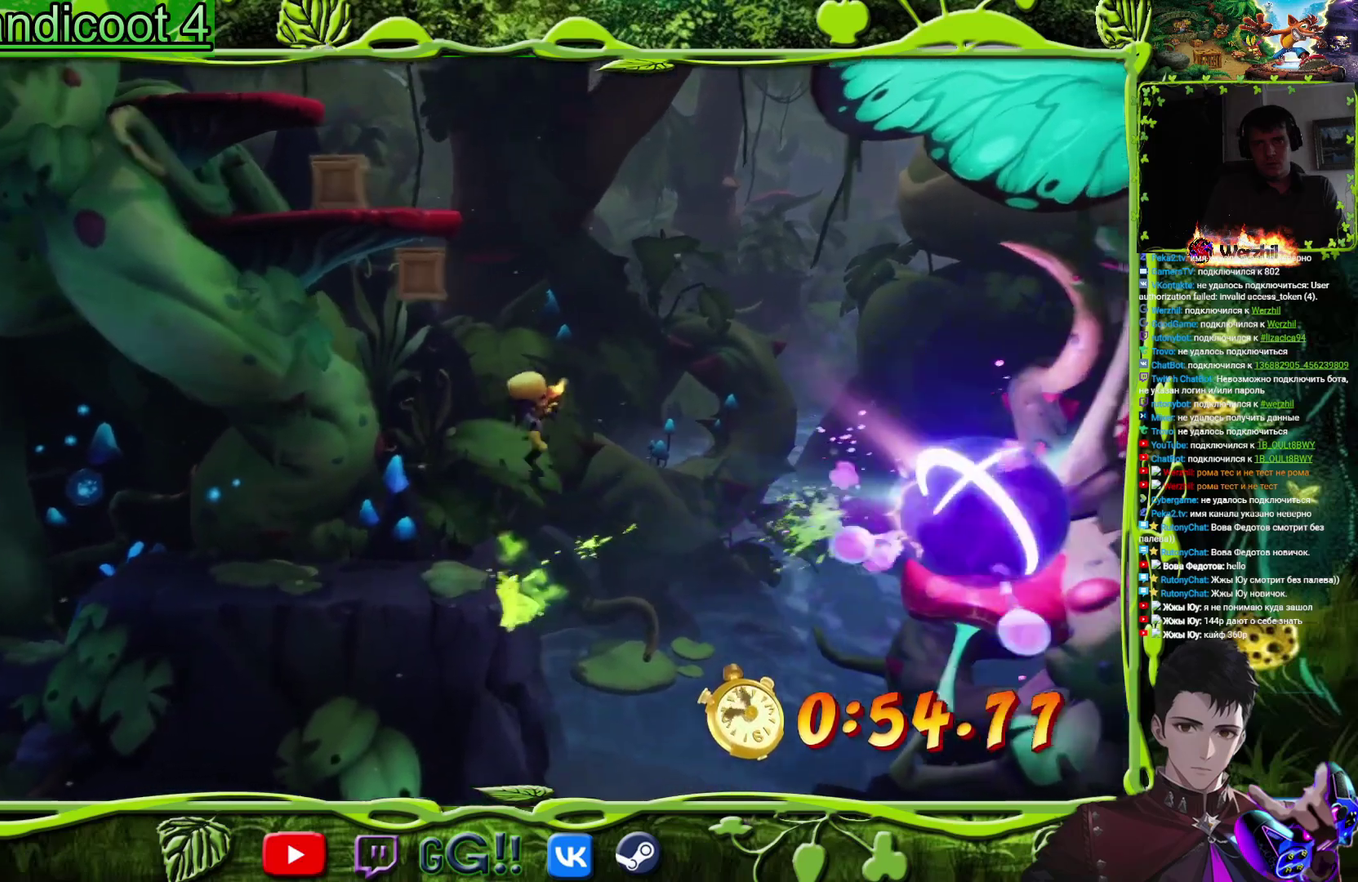
{"buttons": ["CROSS", "DPAD_RIGHT"], "events": [[50, "CIRCLE", "down"], [67, "CROSS", "up"], [217, "CIRCLE", "up"], [351, "CROSS", "down"]]}
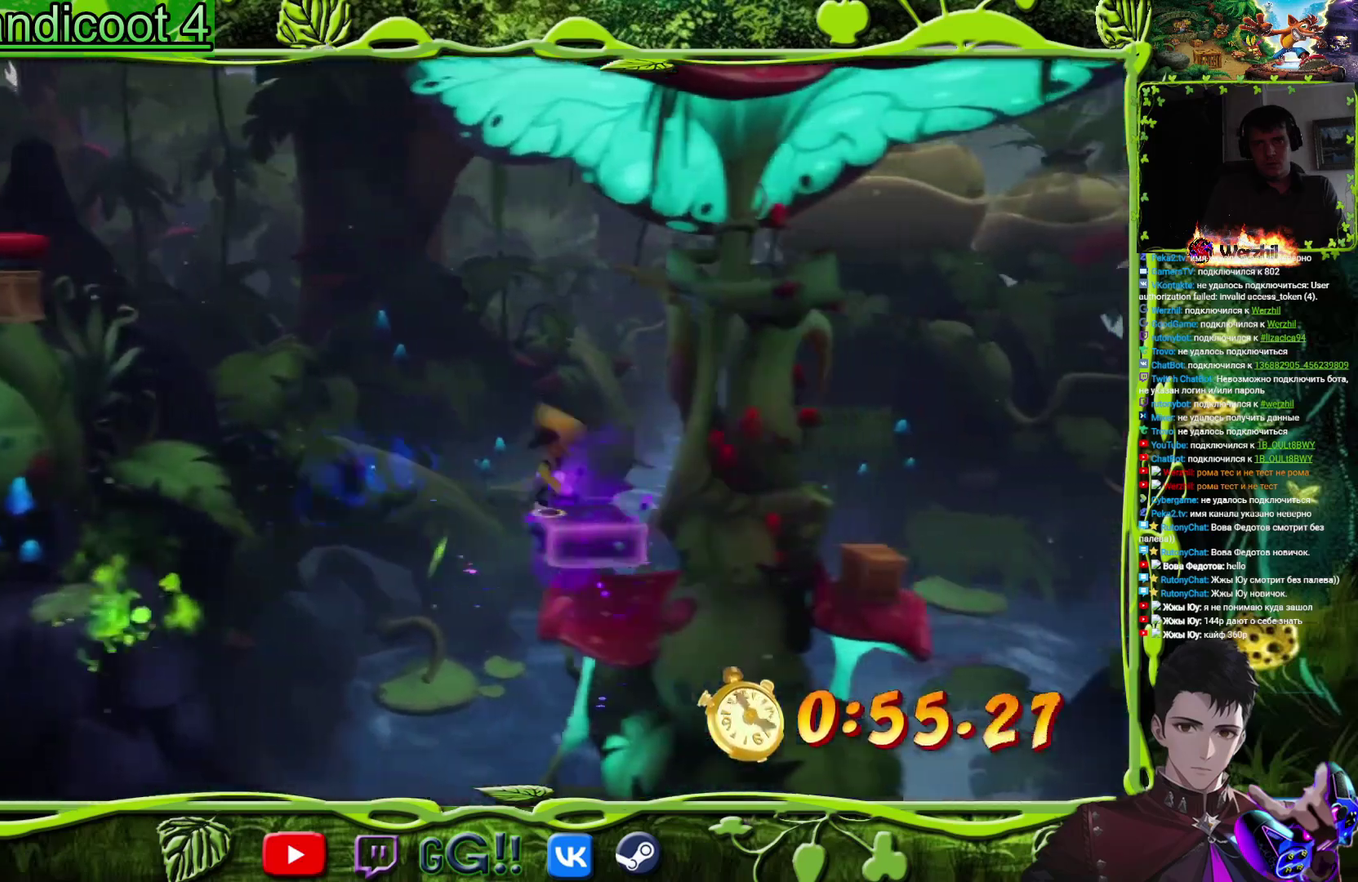
{"buttons": ["CROSS", "DPAD_LEFT"], "events": [[167, "DPAD_RIGHT", "up"], [367, "DPAD_LEFT", "down"]]}
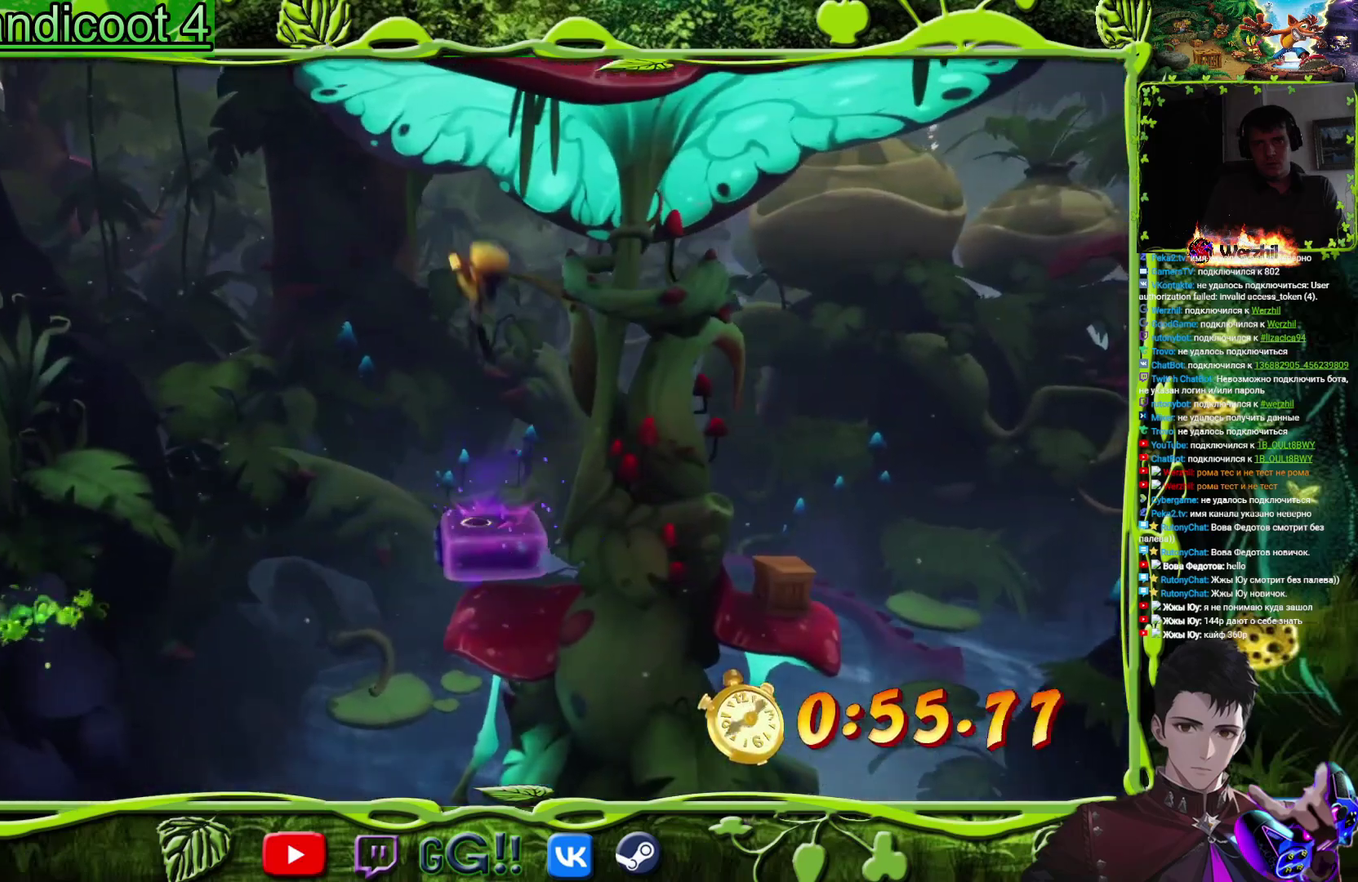
{"buttons": ["CIRCLE", "DPAD_LEFT"], "events": [[317, "CIRCLE", "down"], [351, "CROSS", "up"]]}
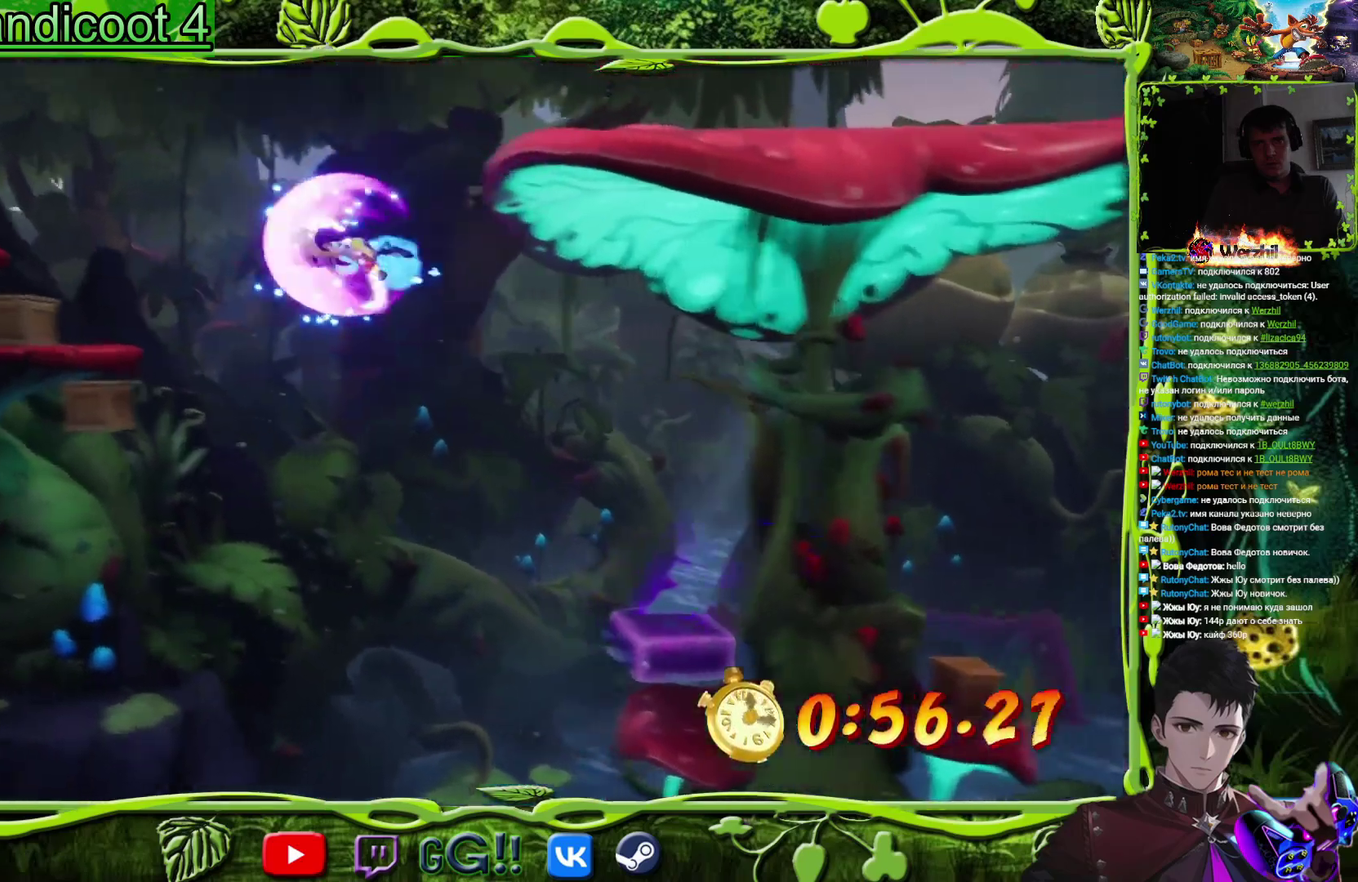
{"buttons": ["DPAD_LEFT"], "events": [[67, "CIRCLE", "up"]]}
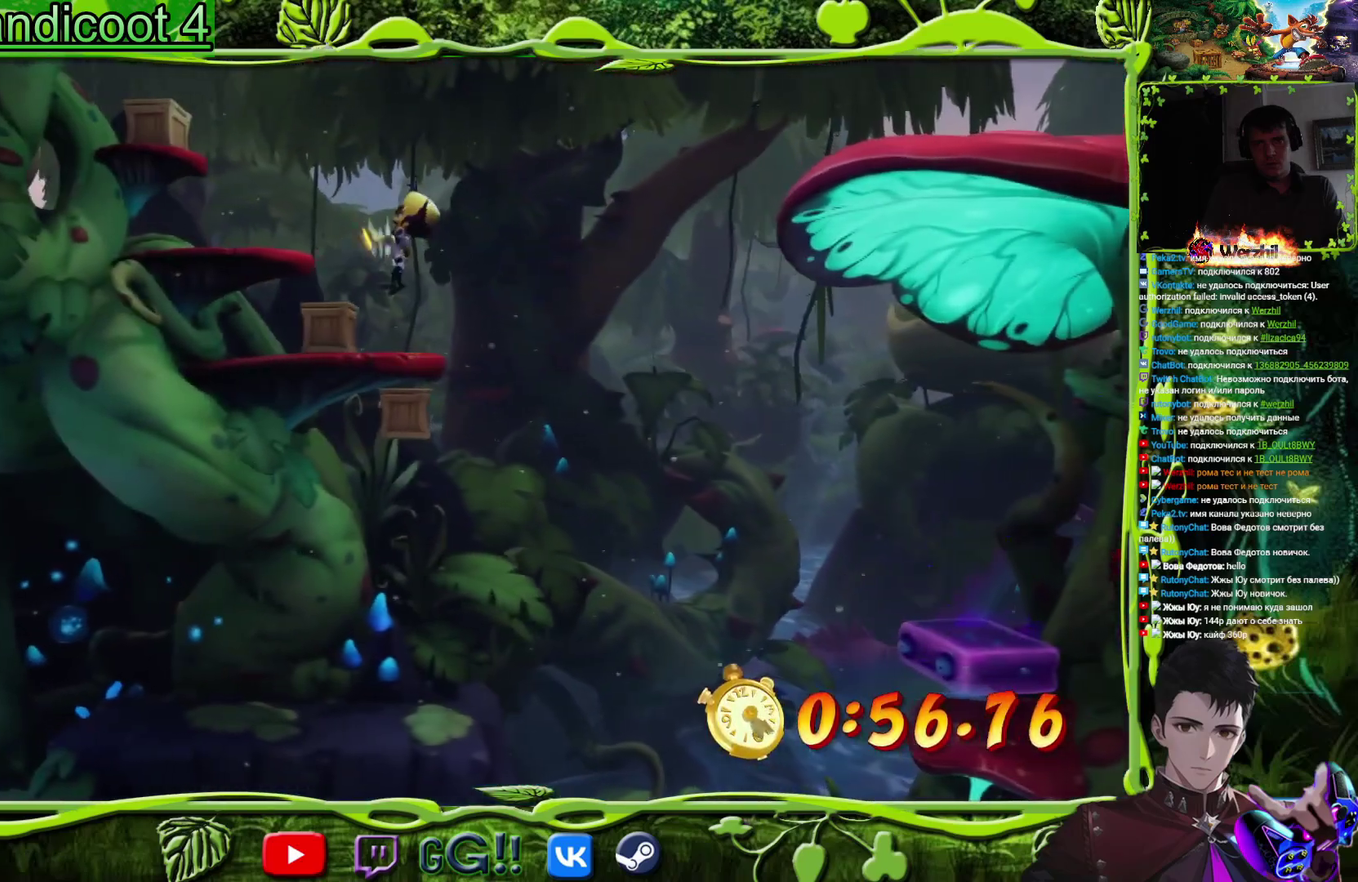
{"buttons": ["CROSS", "DPAD_RIGHT"], "events": [[67, "CROSS", "down"], [217, "DPAD_LEFT", "up"], [334, "DPAD_RIGHT", "down"]]}
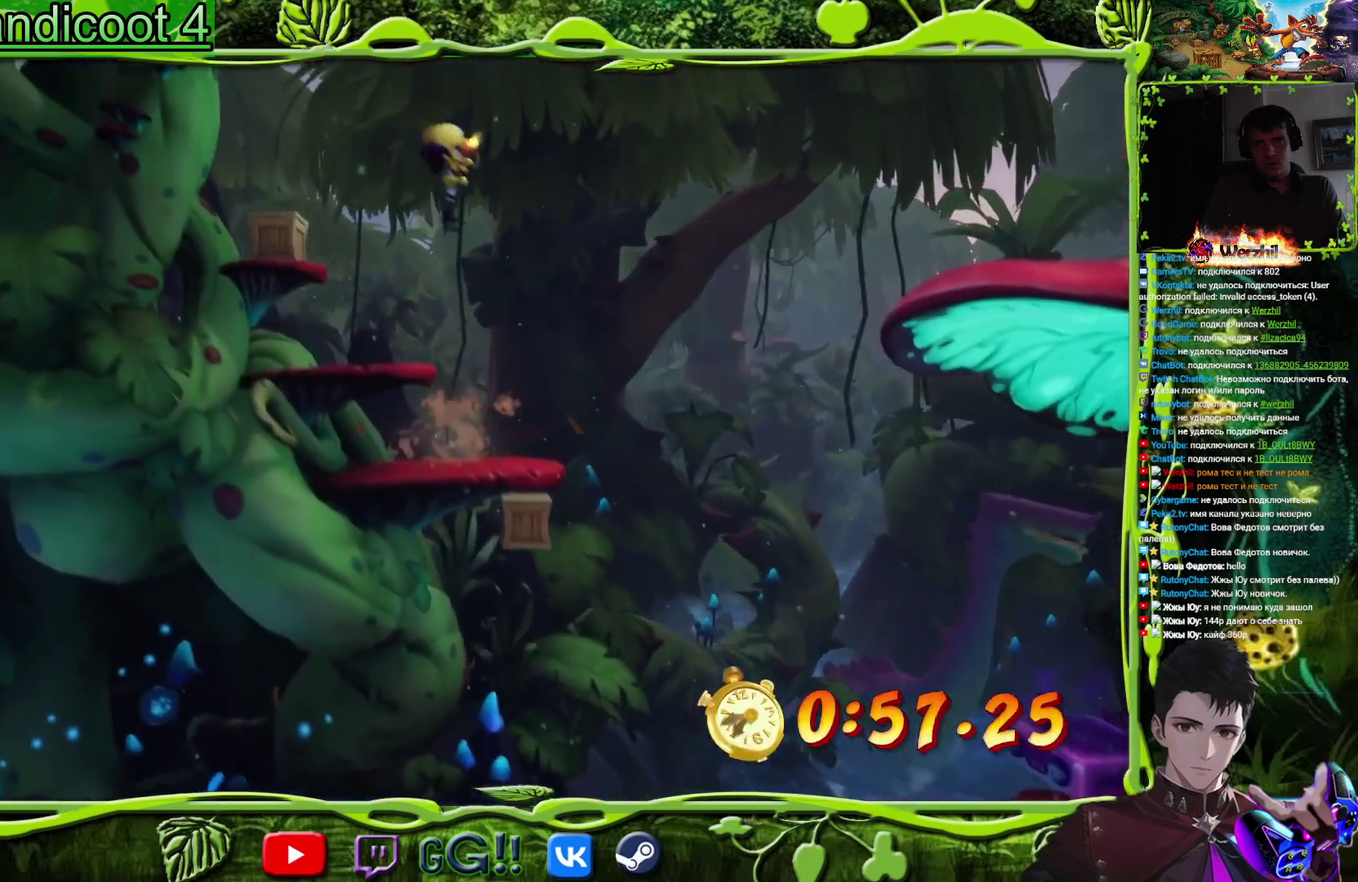
{"buttons": ["DPAD_RIGHT"], "events": [[67, "CIRCLE", "down"], [100, "CROSS", "up"], [500, "CIRCLE", "up"]]}